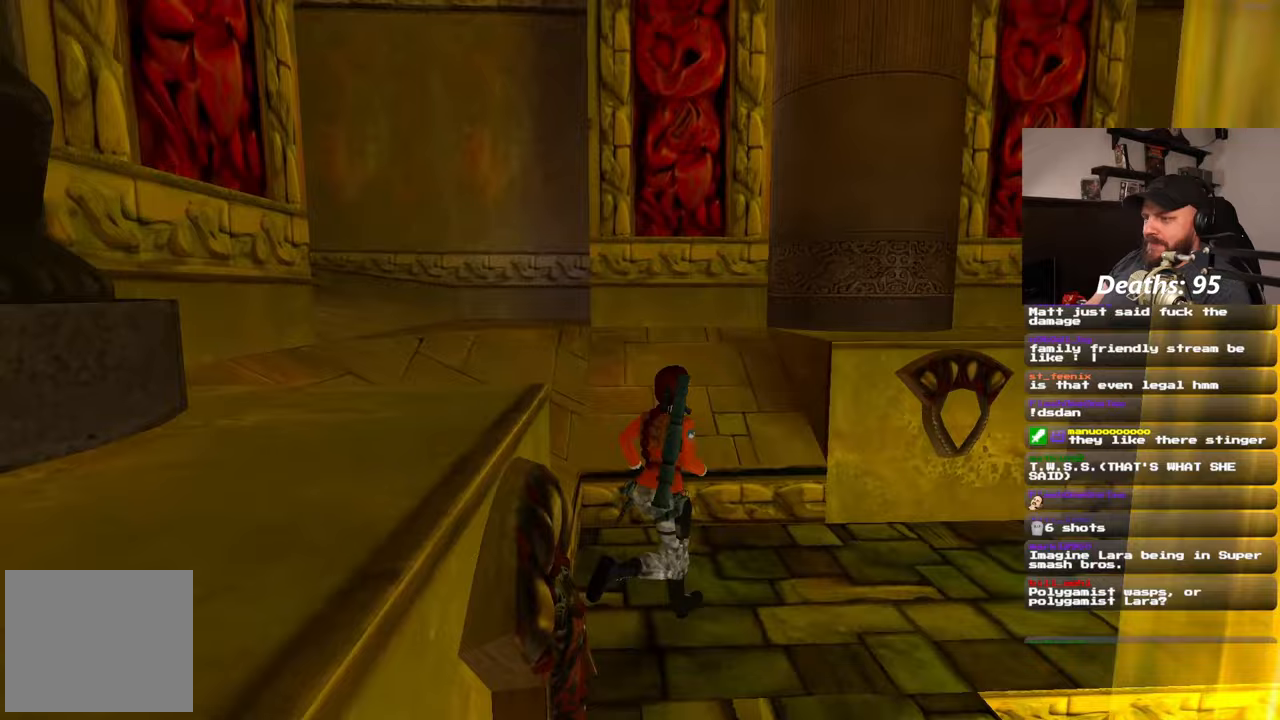
Gameplay with a controller (PlayStation layout); each line is a JSON object with the inputs held at the frame after it (dt_ms = milliseconds from this image to that frame). "events" lists button and stick changes between this image and that frame as [ms after this image, input, new state], when the widget could be followed in between. Not read: R2.
{"dt_ms": 500, "buttons": [], "left_stick": "up-right", "right_stick": "center", "events": [[200, "right_stick", "center"], [283, "left_stick", "up"], [500, "left_stick", "up-right"]]}
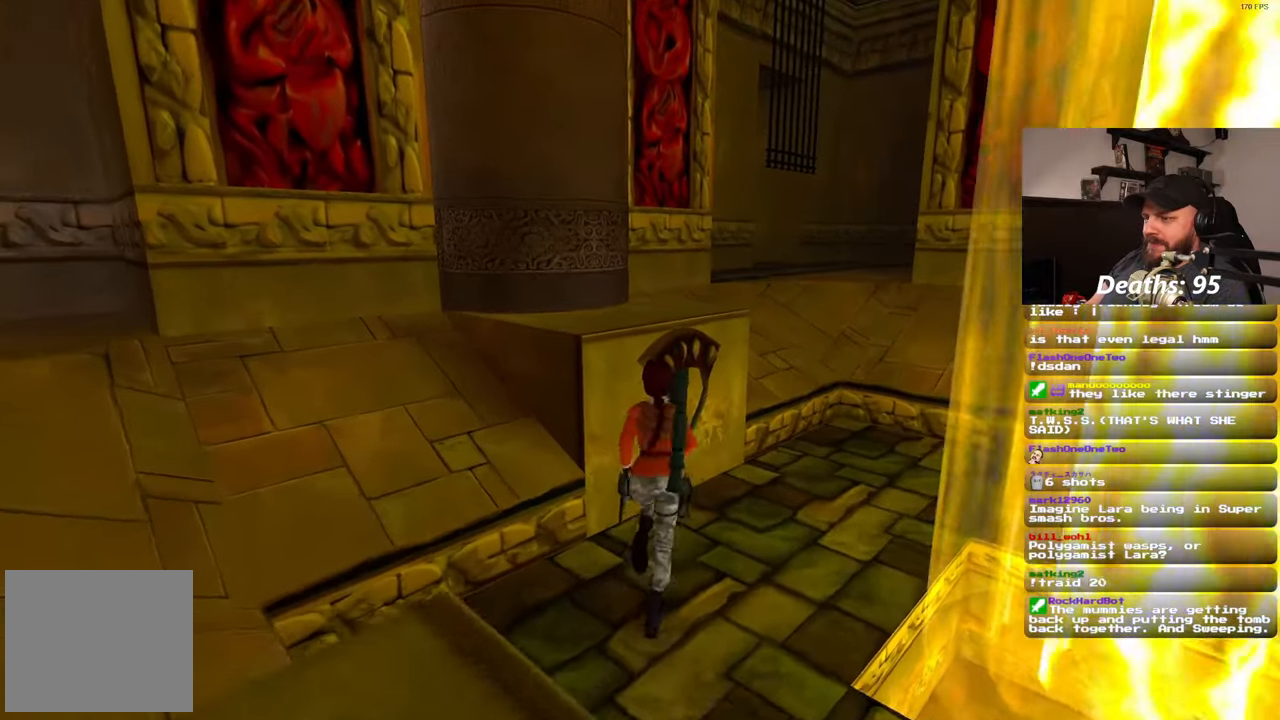
{"dt_ms": 1000, "buttons": [], "left_stick": "center", "right_stick": "center"}
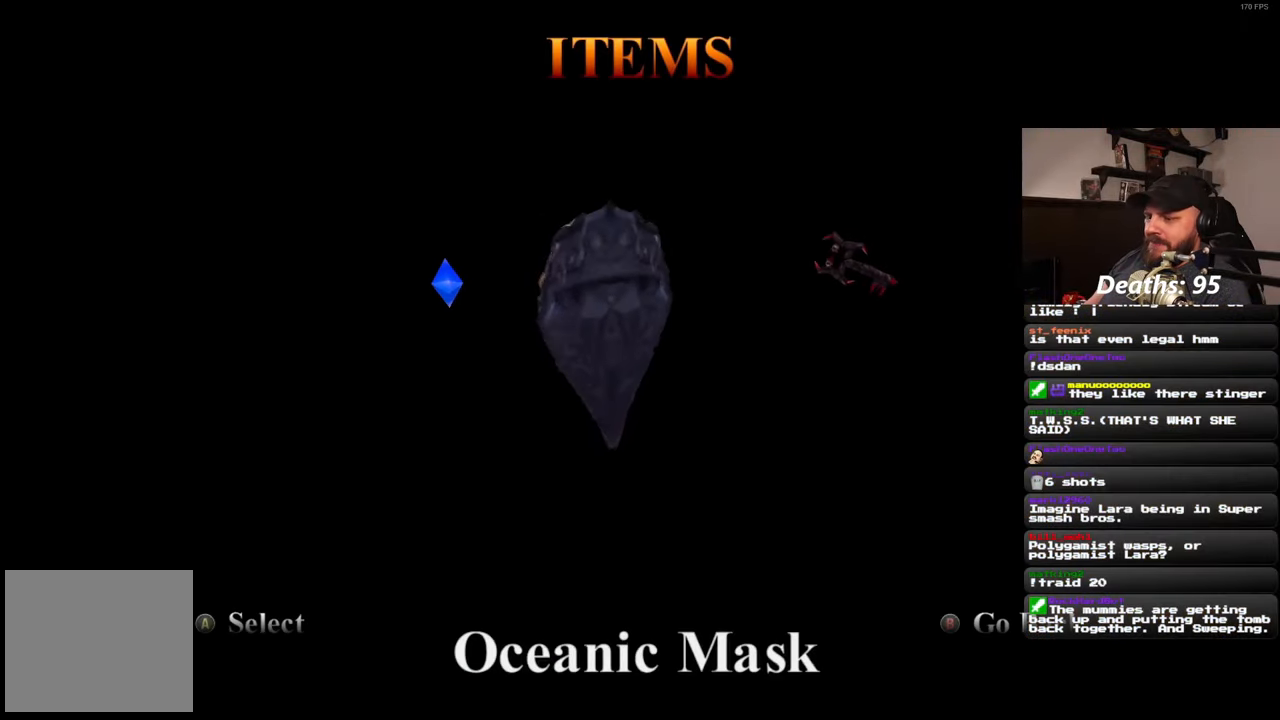
{"dt_ms": 500, "buttons": [], "left_stick": "center", "right_stick": "center", "events": []}
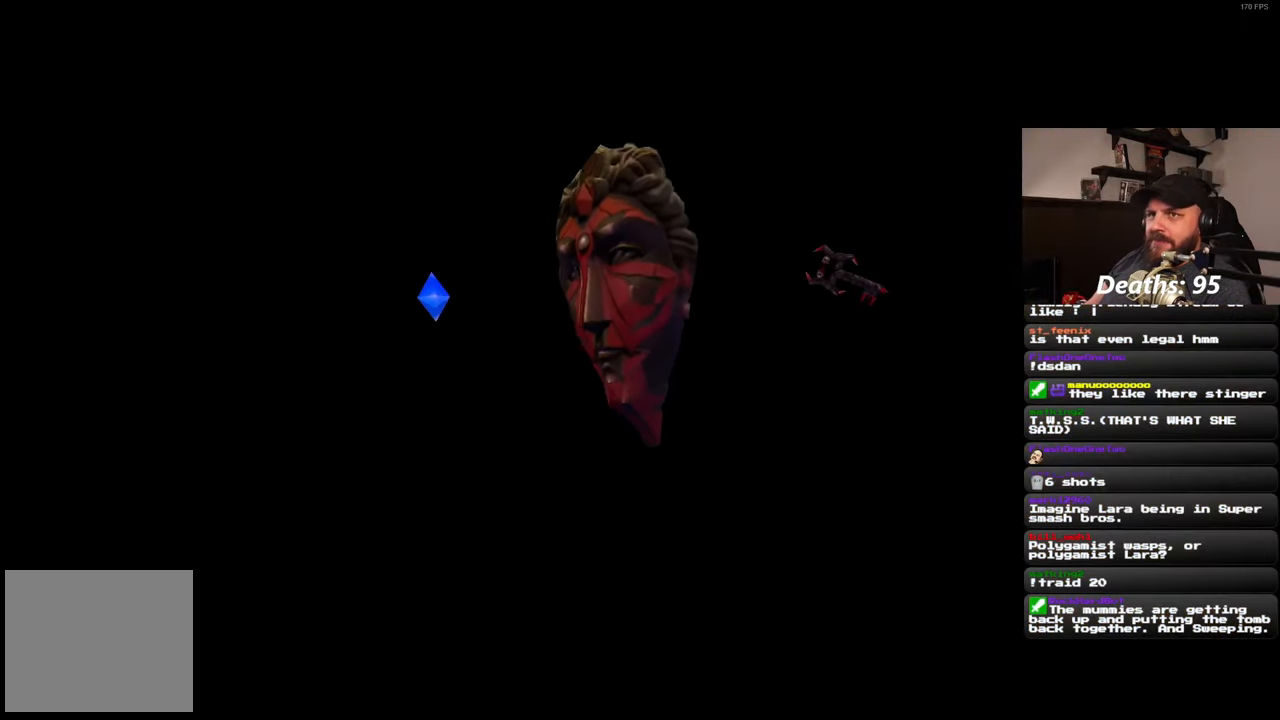
{"dt_ms": 500, "buttons": [], "left_stick": "center", "right_stick": "center", "events": []}
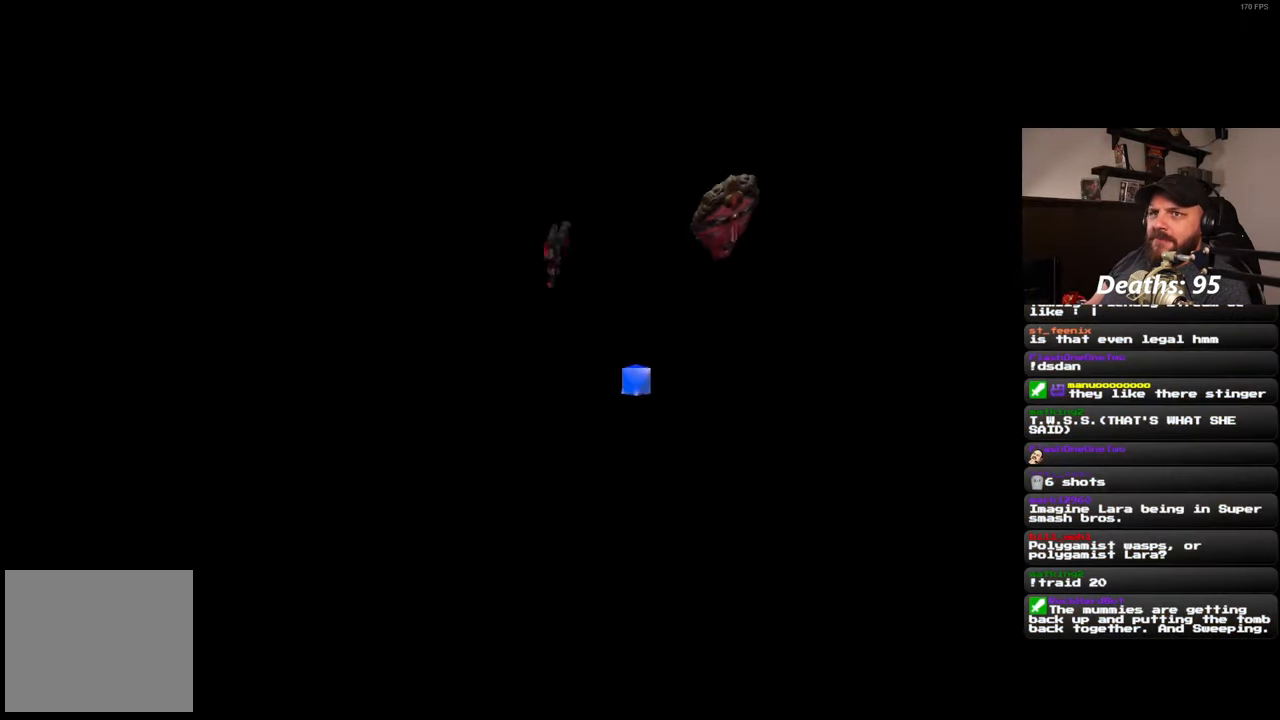
{"dt_ms": 500, "buttons": [], "left_stick": "center", "right_stick": "center", "events": []}
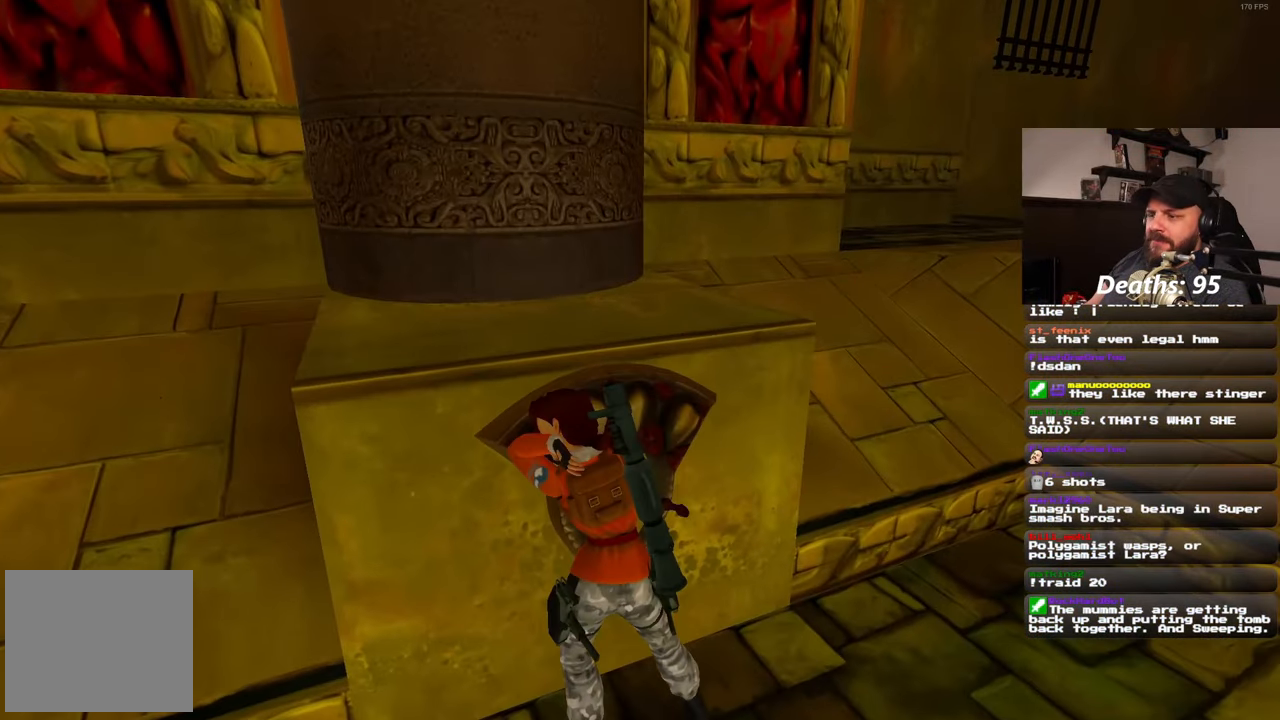
{"dt_ms": 500, "buttons": [], "left_stick": "center", "right_stick": "center", "events": []}
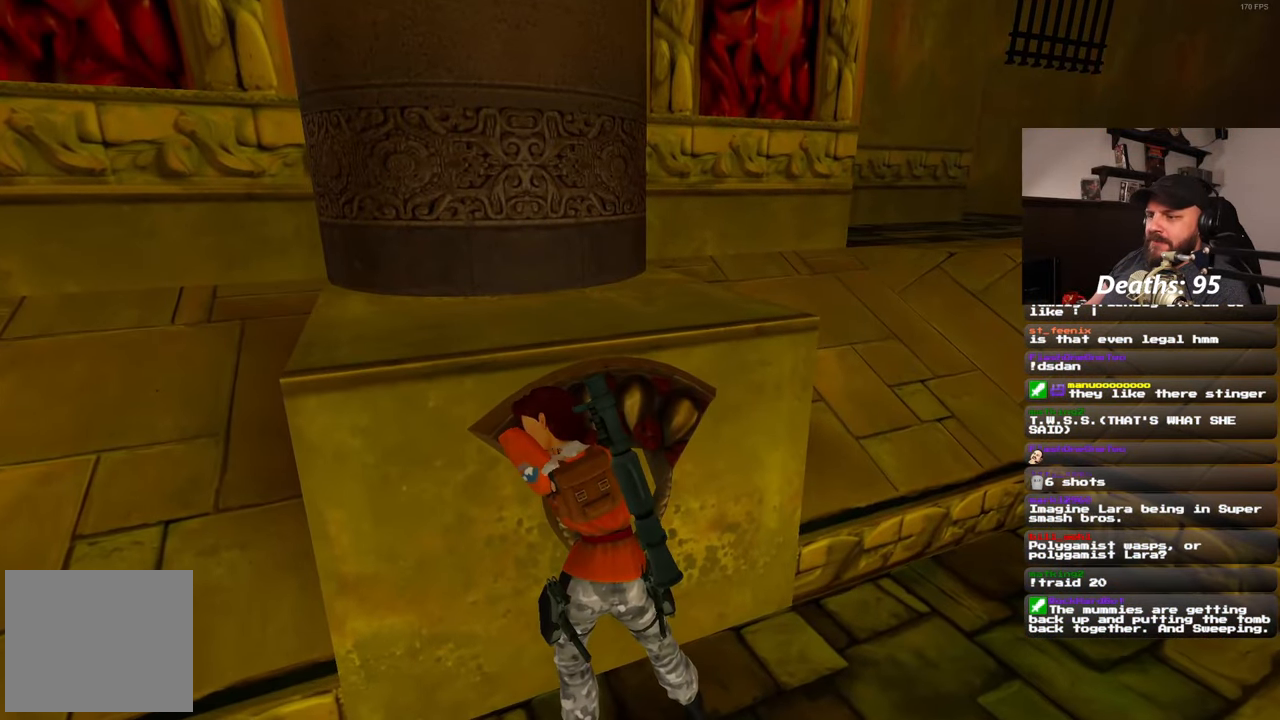
{"dt_ms": 500, "buttons": [], "left_stick": "center", "right_stick": "center", "events": []}
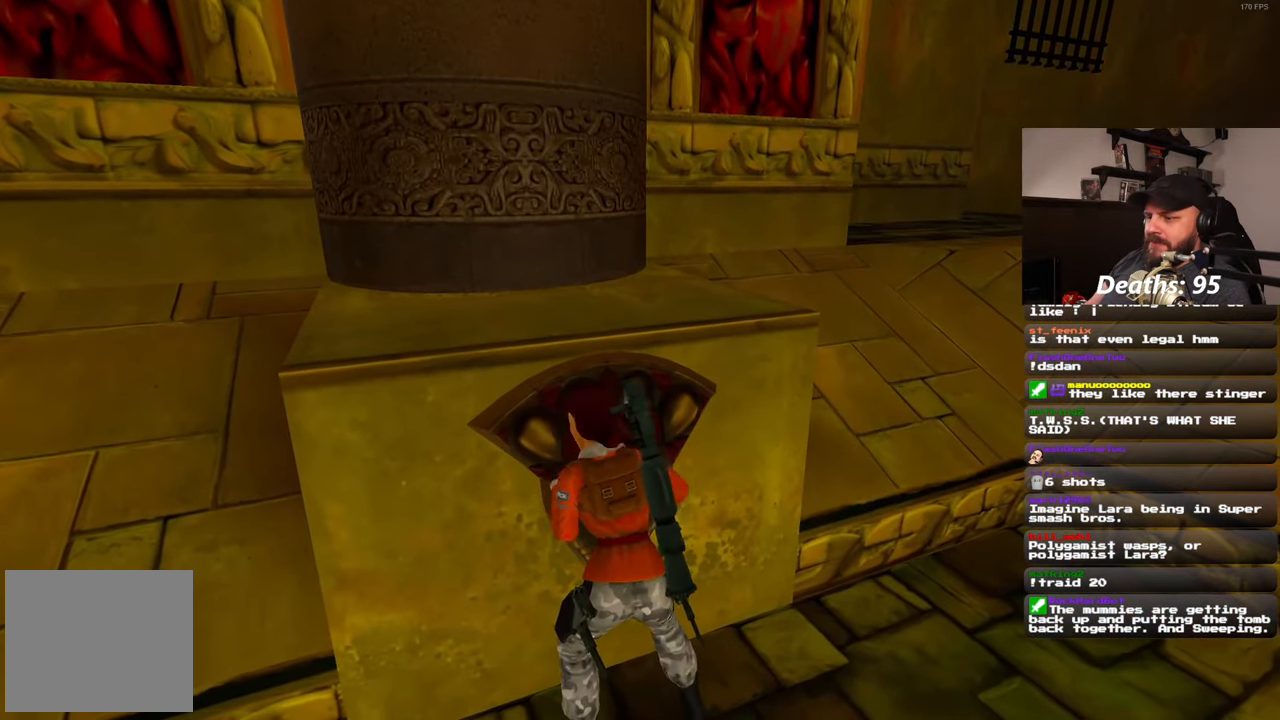
{"dt_ms": 500, "buttons": [], "left_stick": "center", "right_stick": "down-right", "events": [[467, "right_stick", "down-right"]]}
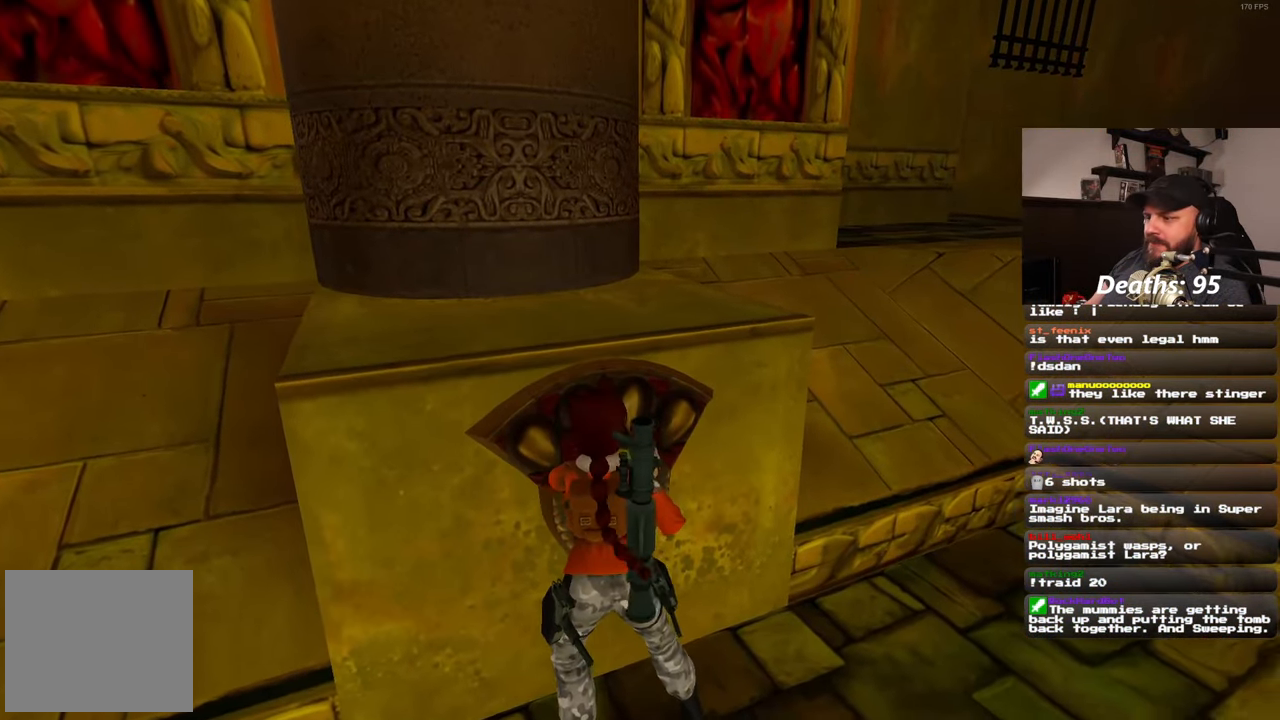
{"dt_ms": 500, "buttons": [], "left_stick": "center", "right_stick": "down-right", "events": []}
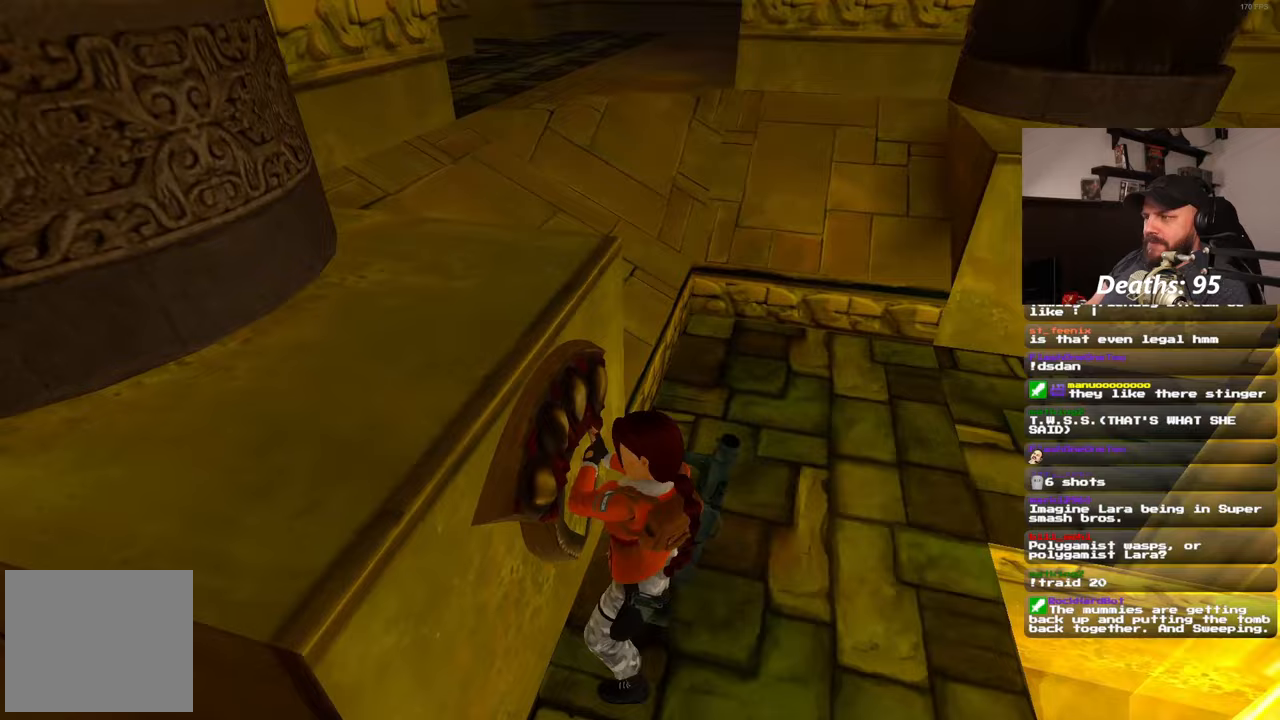
{"dt_ms": 500, "buttons": [], "left_stick": "center", "right_stick": "center", "events": [[250, "right_stick", "center"]]}
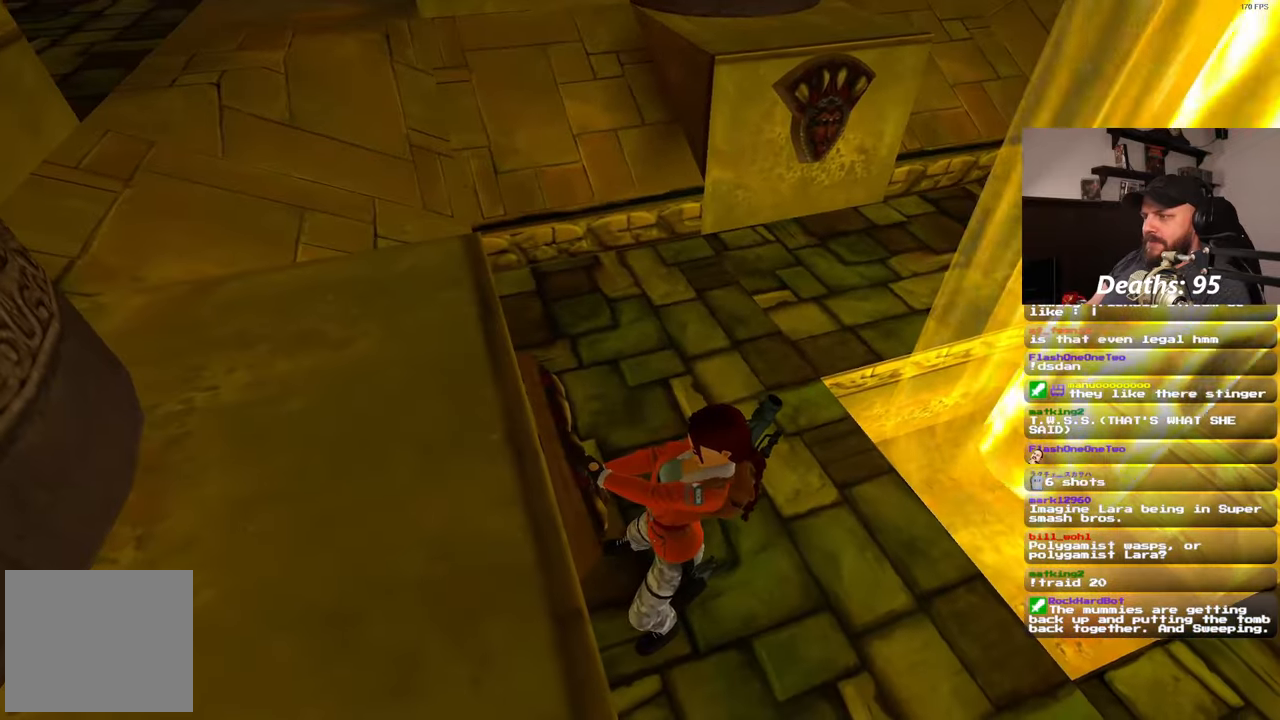
{"dt_ms": 500, "buttons": [], "left_stick": "center", "right_stick": "down-right", "events": [[183, "right_stick", "right"], [283, "right_stick", "down-right"]]}
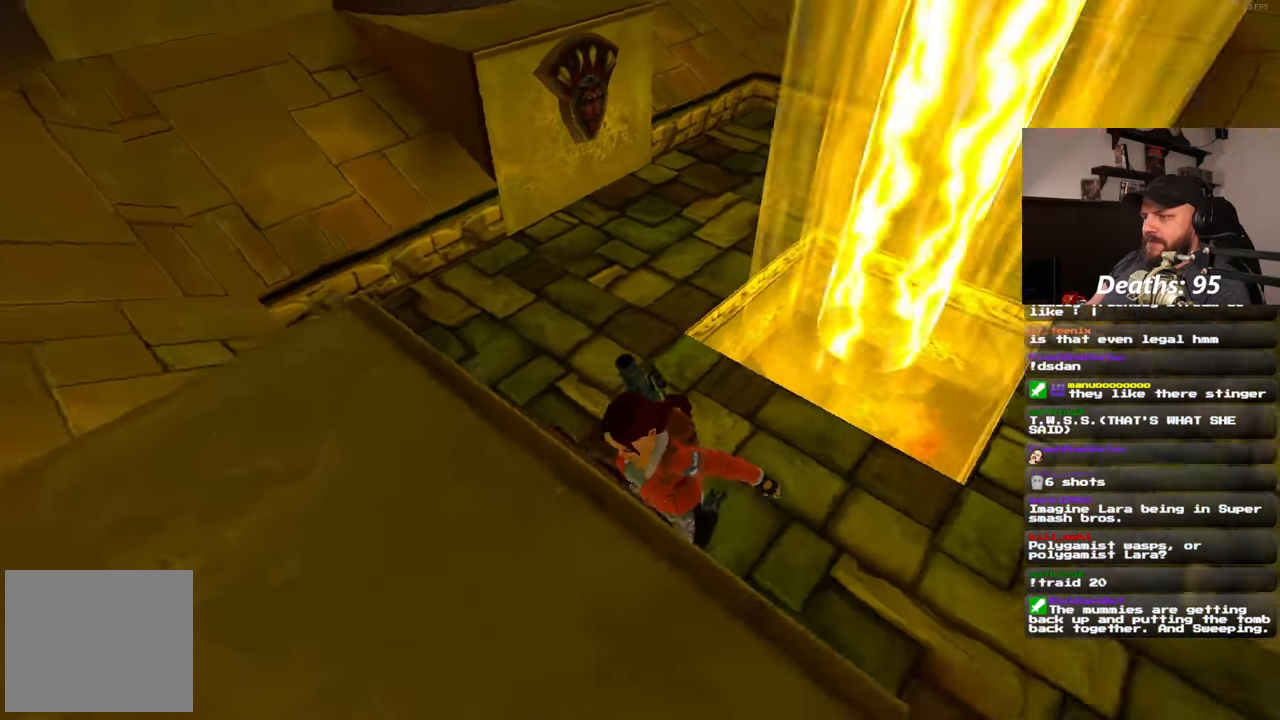
{"dt_ms": 500, "buttons": [], "left_stick": "center", "right_stick": "center", "events": [[250, "right_stick", "center"]]}
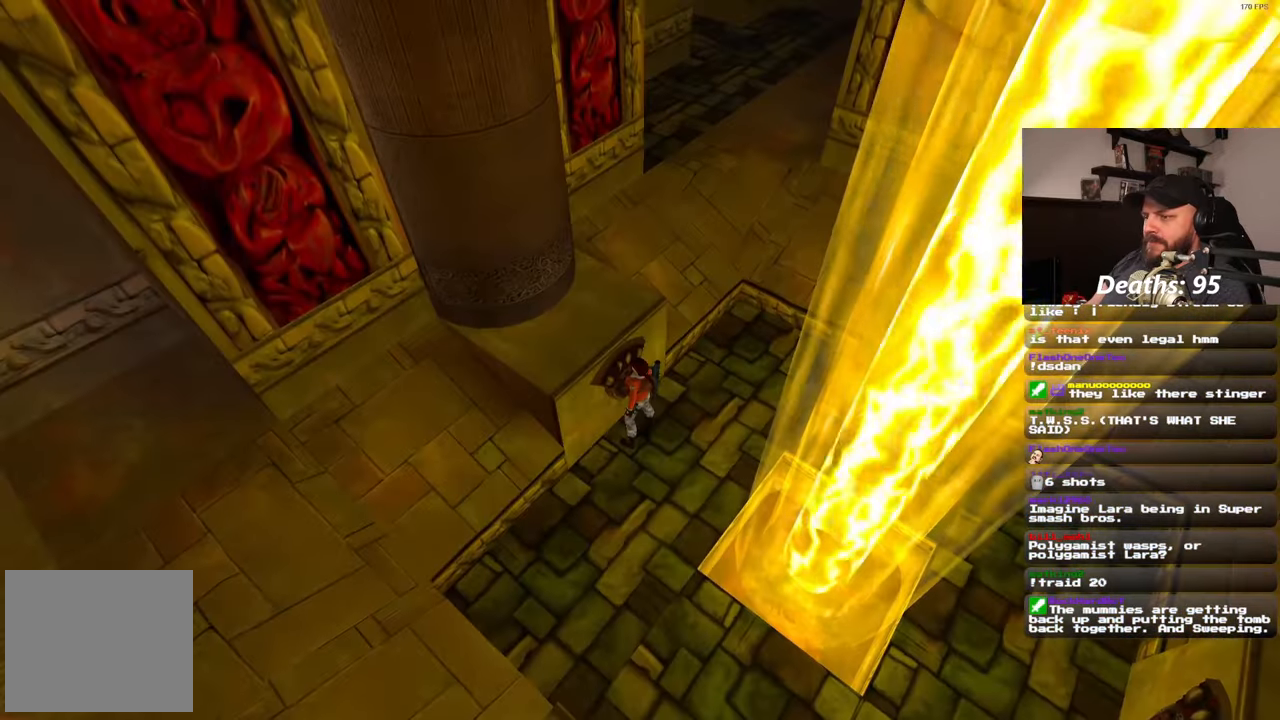
{"dt_ms": 500, "buttons": ["R3"], "left_stick": "center", "right_stick": "center", "events": [[50, "right_stick", "left"], [233, "right_stick", "center"], [433, "R3", "down"]]}
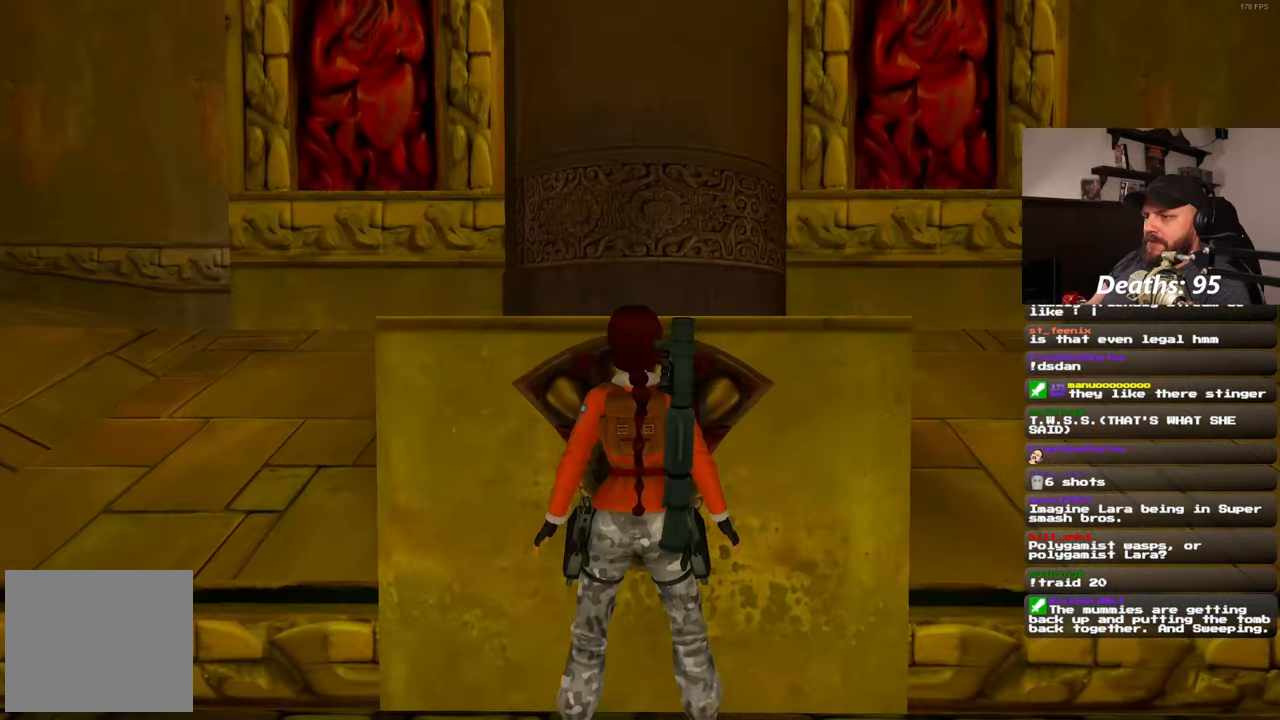
{"dt_ms": 500, "buttons": [], "left_stick": "center", "right_stick": "down-right", "events": [[17, "R3", "up"], [283, "right_stick", "right"], [450, "right_stick", "down-right"]]}
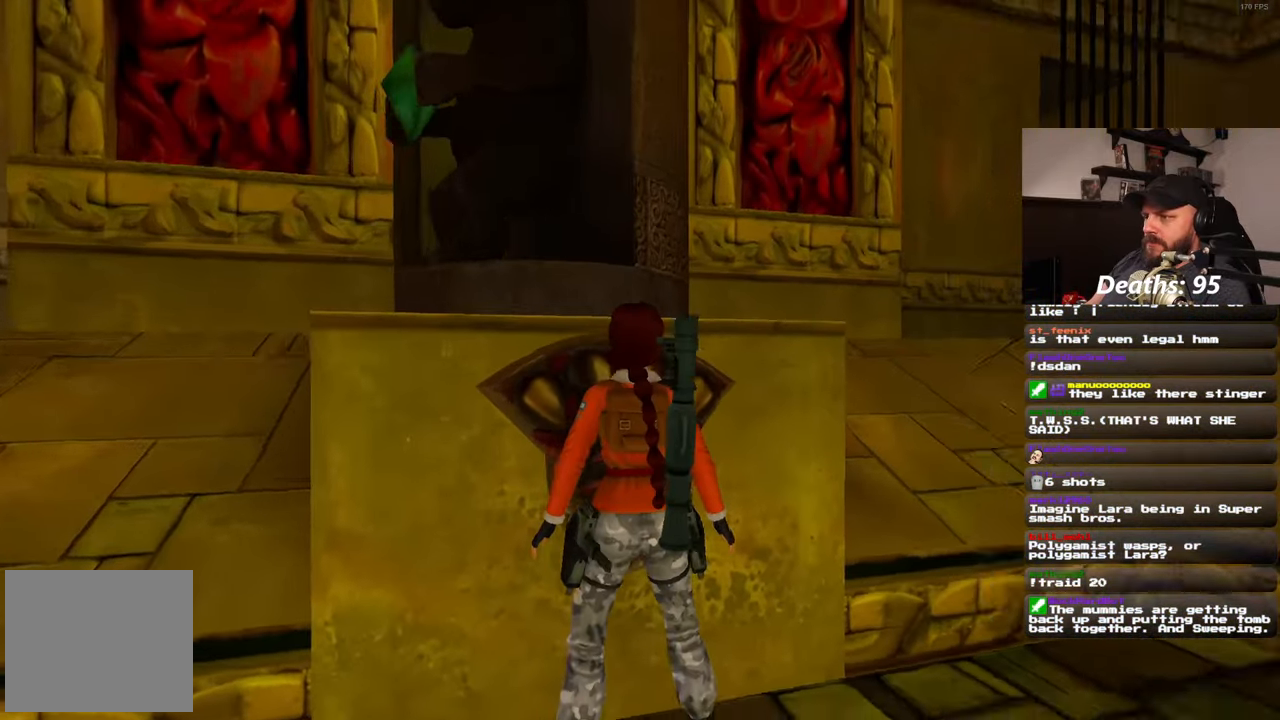
{"dt_ms": 500, "buttons": [], "left_stick": "center", "right_stick": "center", "events": [[17, "left_stick", "up-right"], [233, "right_stick", "center"], [450, "left_stick", "center"]]}